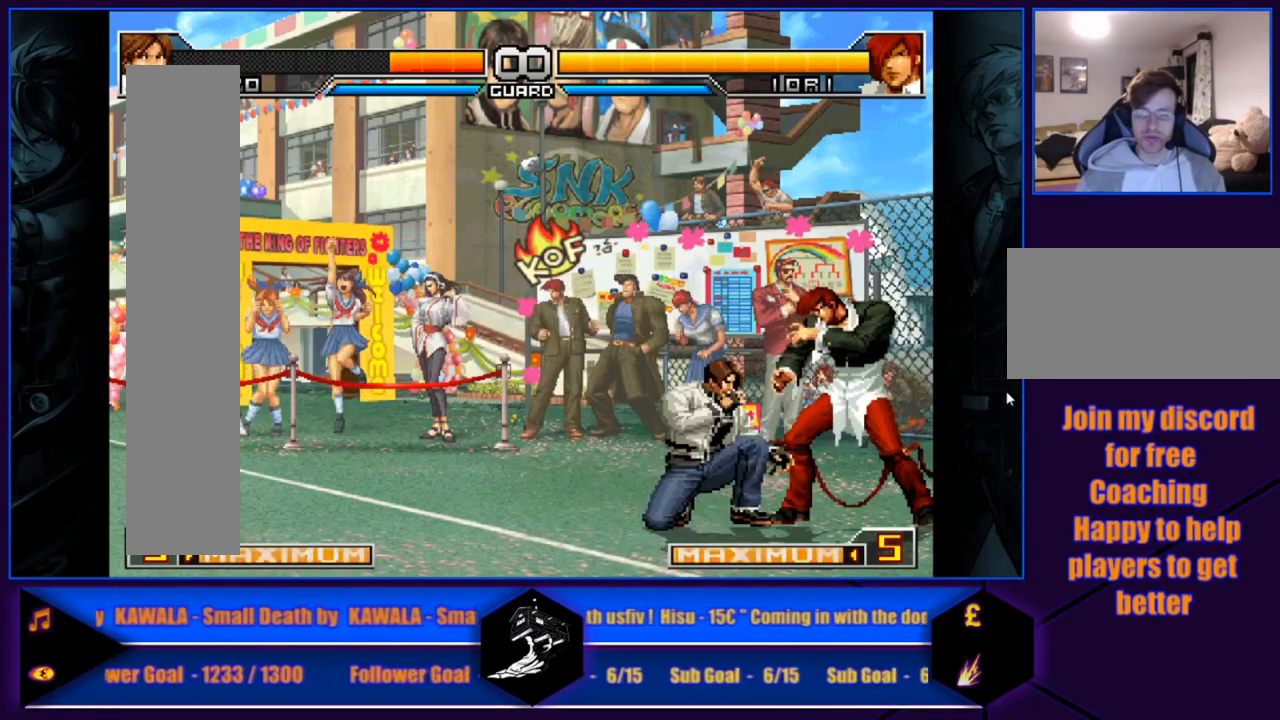
Gameplay with a controller (arcade stick); each line is a JSON object with the inputs held at the frame after it. "events" lists button and stick changes between this image and that frame as [ms after this image, input, new state], when the widget could be followed in between. Not read: L3 R3.
{"buttons": [], "left_stick": "down-left", "events": []}
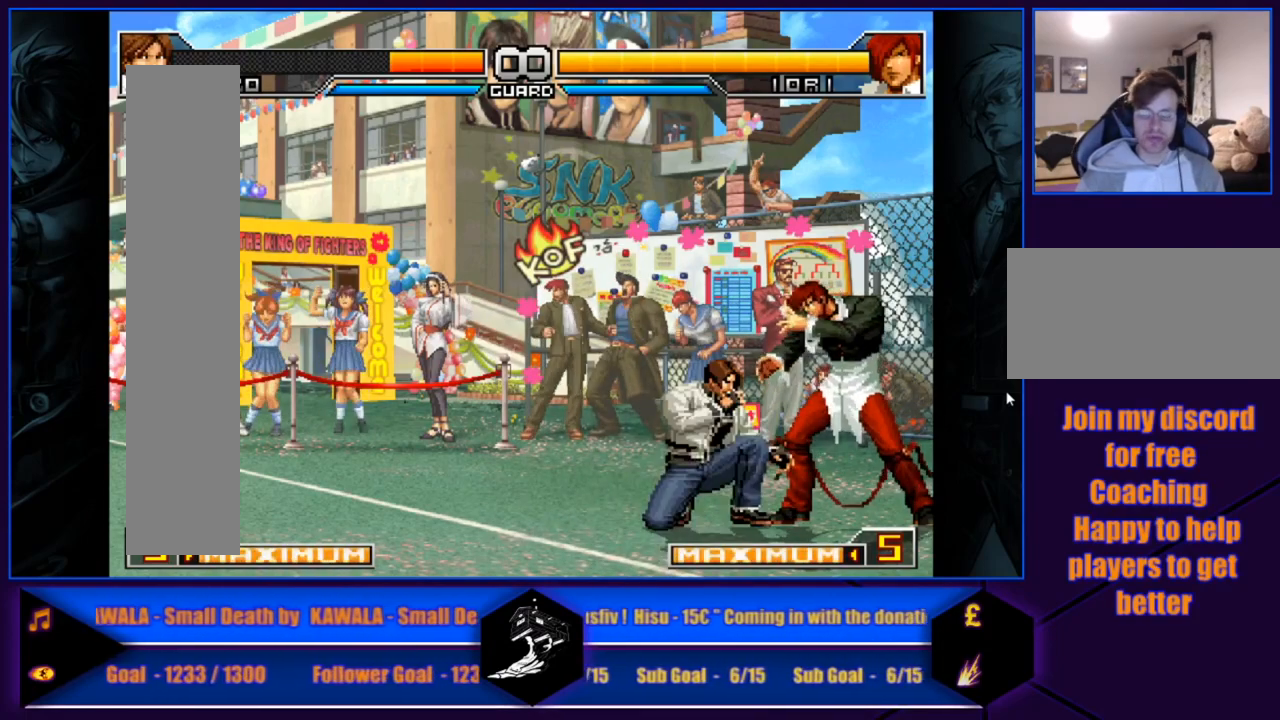
{"buttons": [], "left_stick": "down-left", "events": []}
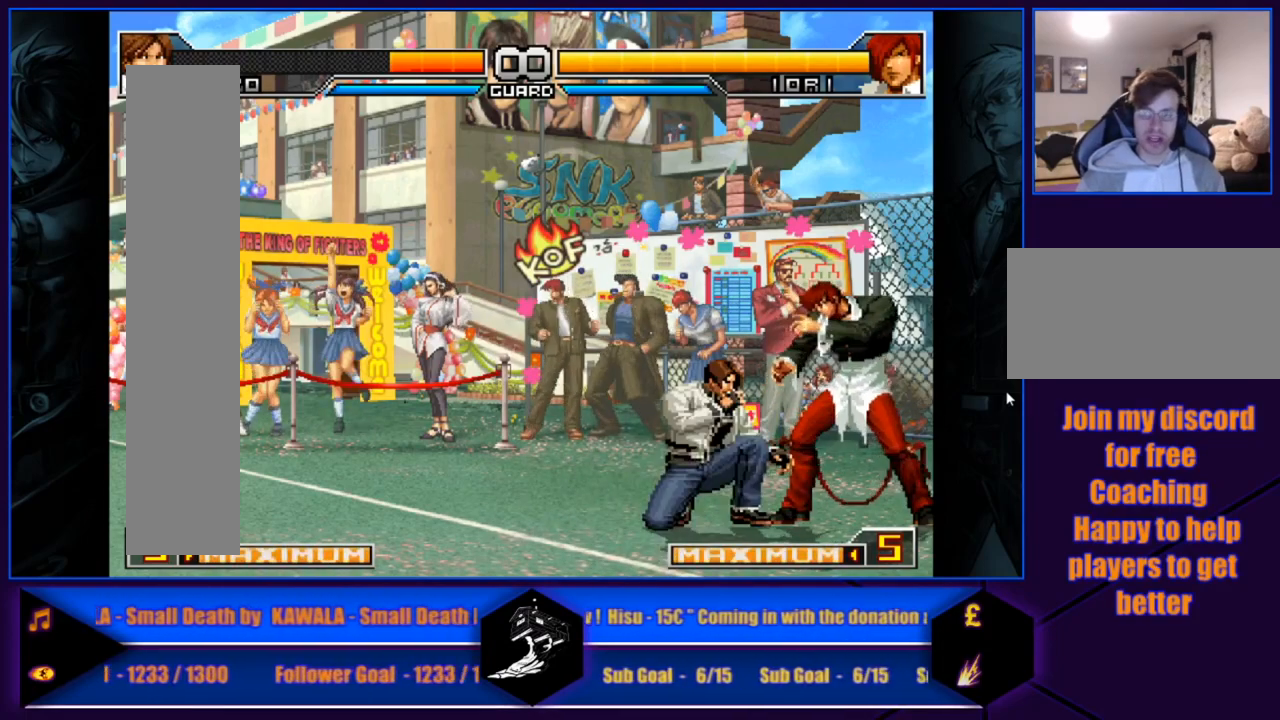
{"buttons": [], "left_stick": "left", "events": [[334, "left_stick", "left"]]}
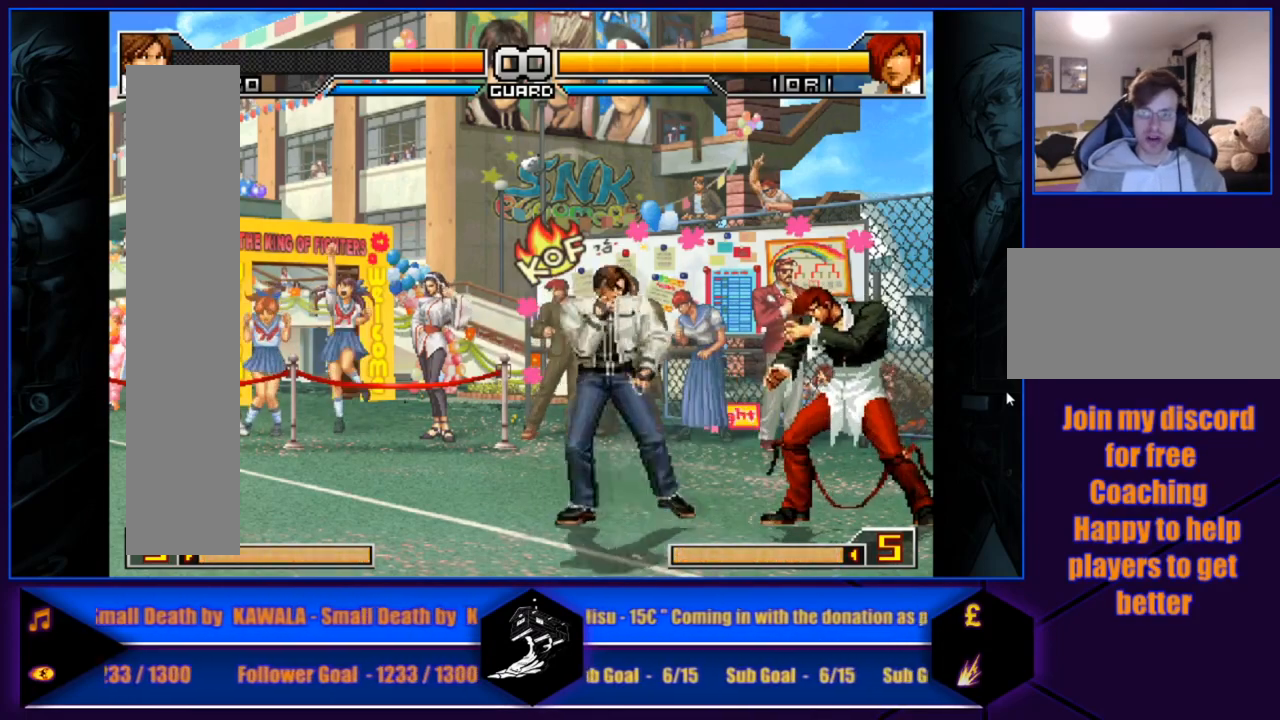
{"buttons": [], "left_stick": "down-left", "events": [[233, "left_stick", "down-left"]]}
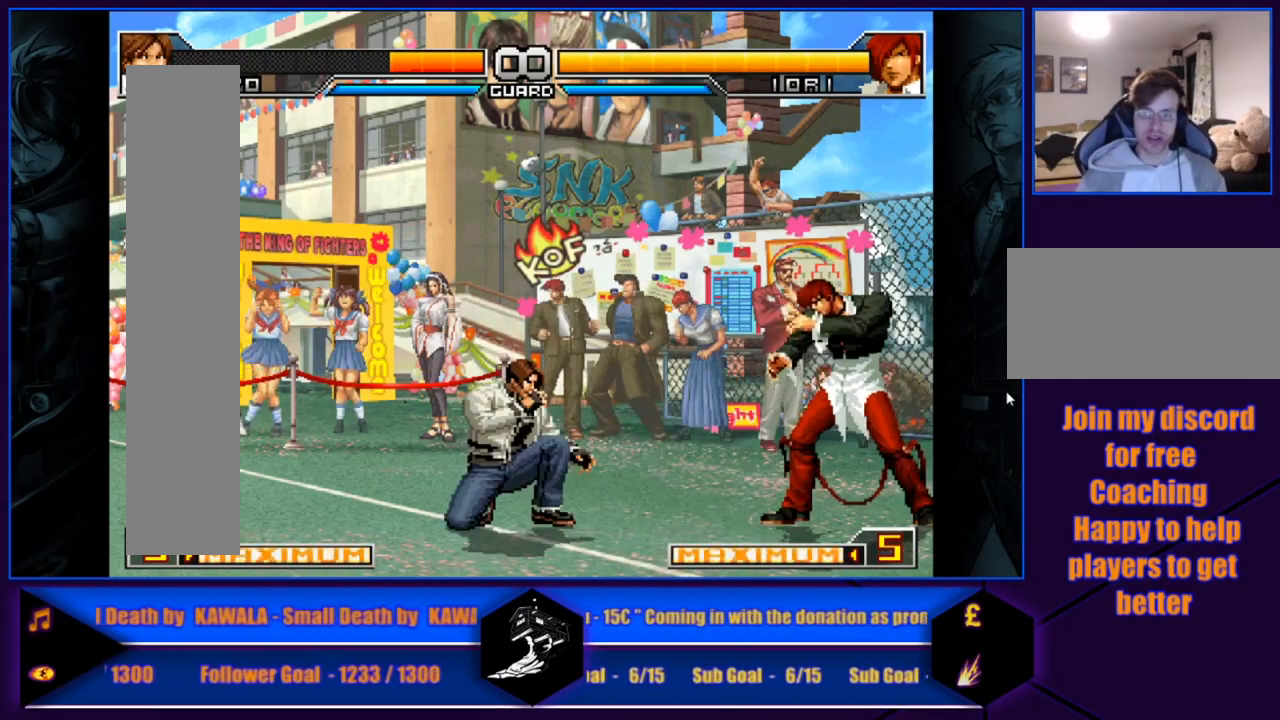
{"buttons": [], "left_stick": "down-left", "events": []}
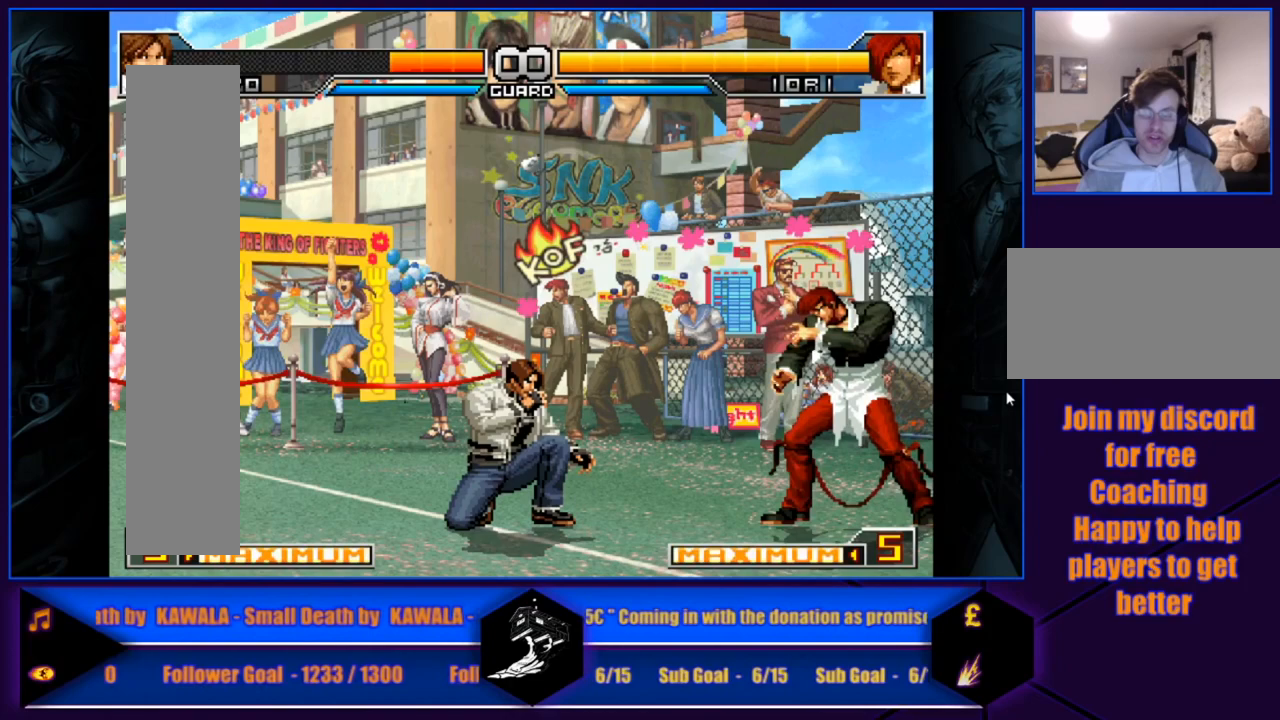
{"buttons": [], "left_stick": "down-left", "events": []}
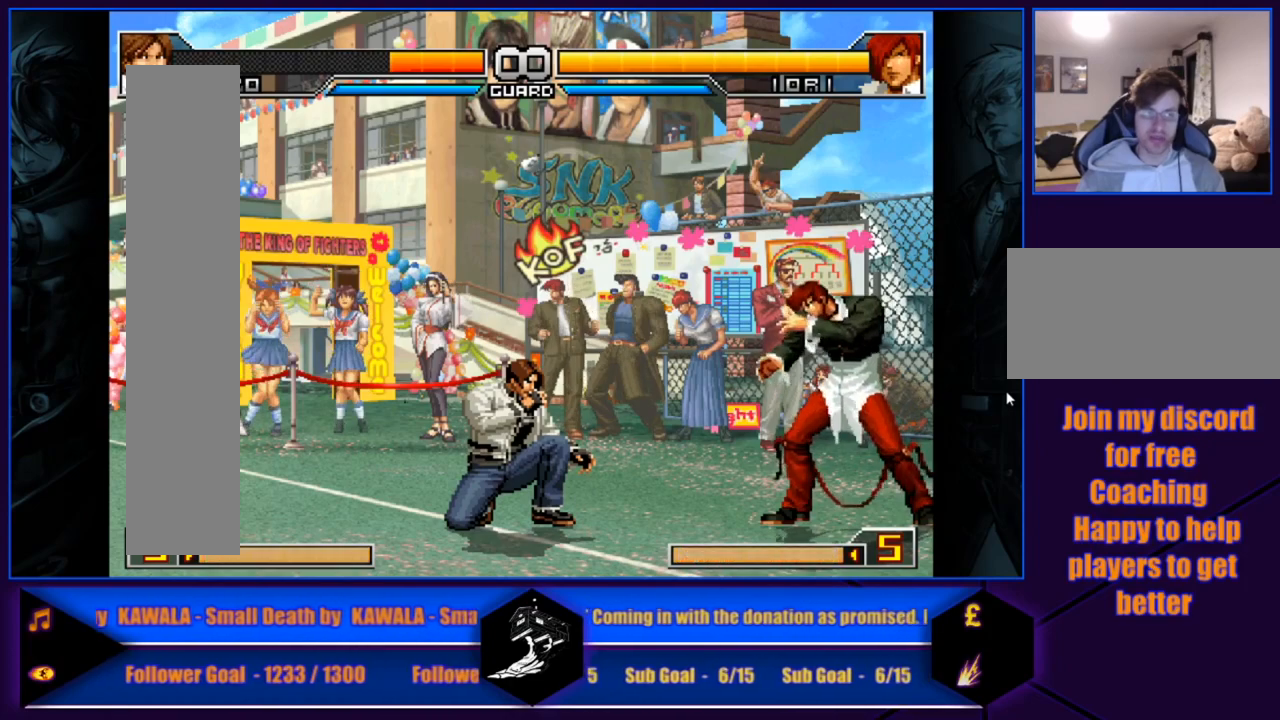
{"buttons": [], "left_stick": "center", "events": [[401, "left_stick", "right"], [501, "left_stick", "center"]]}
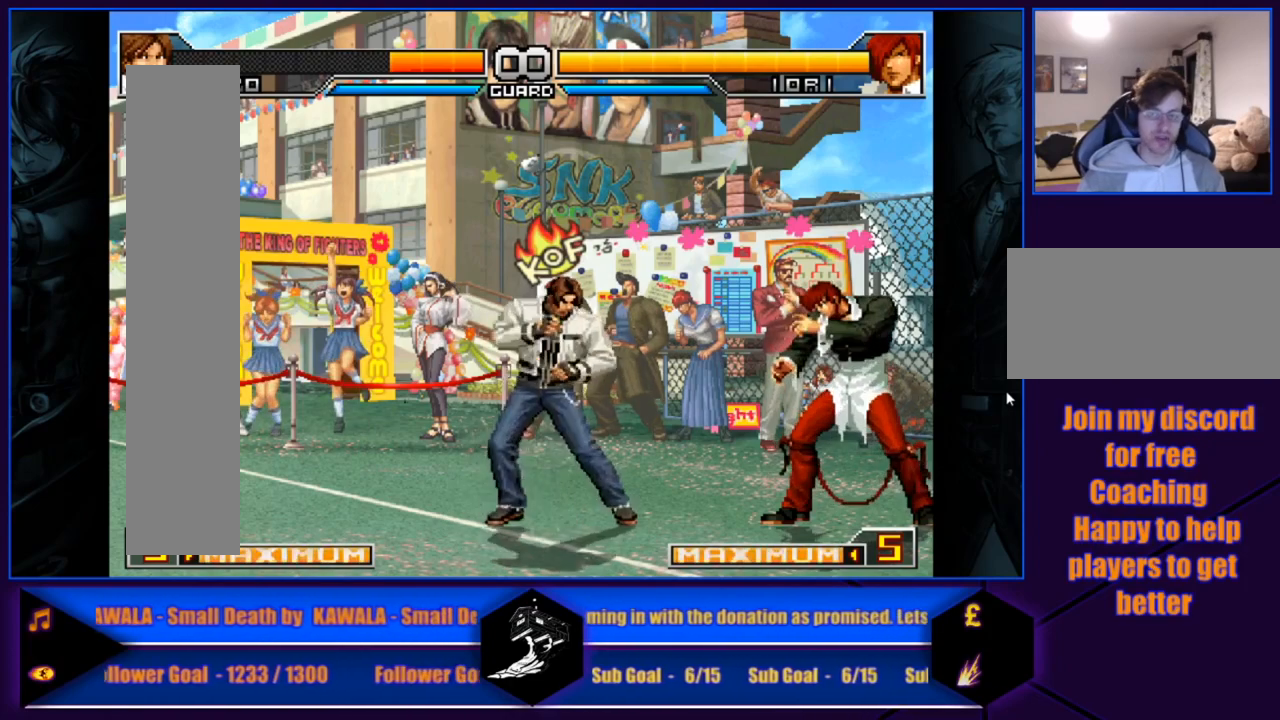
{"buttons": [], "left_stick": "down-left", "events": [[66, "left_stick", "right"], [400, "left_stick", "center"], [500, "left_stick", "down-left"]]}
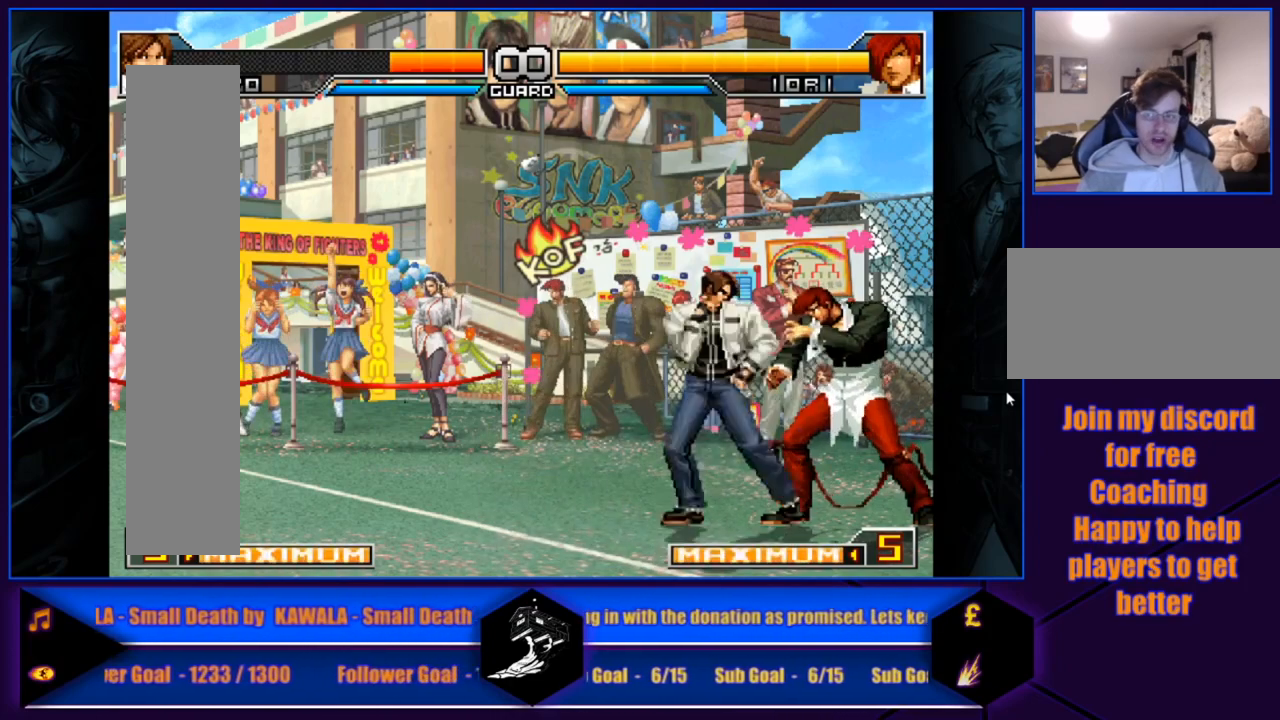
{"buttons": [], "left_stick": "down-left", "events": []}
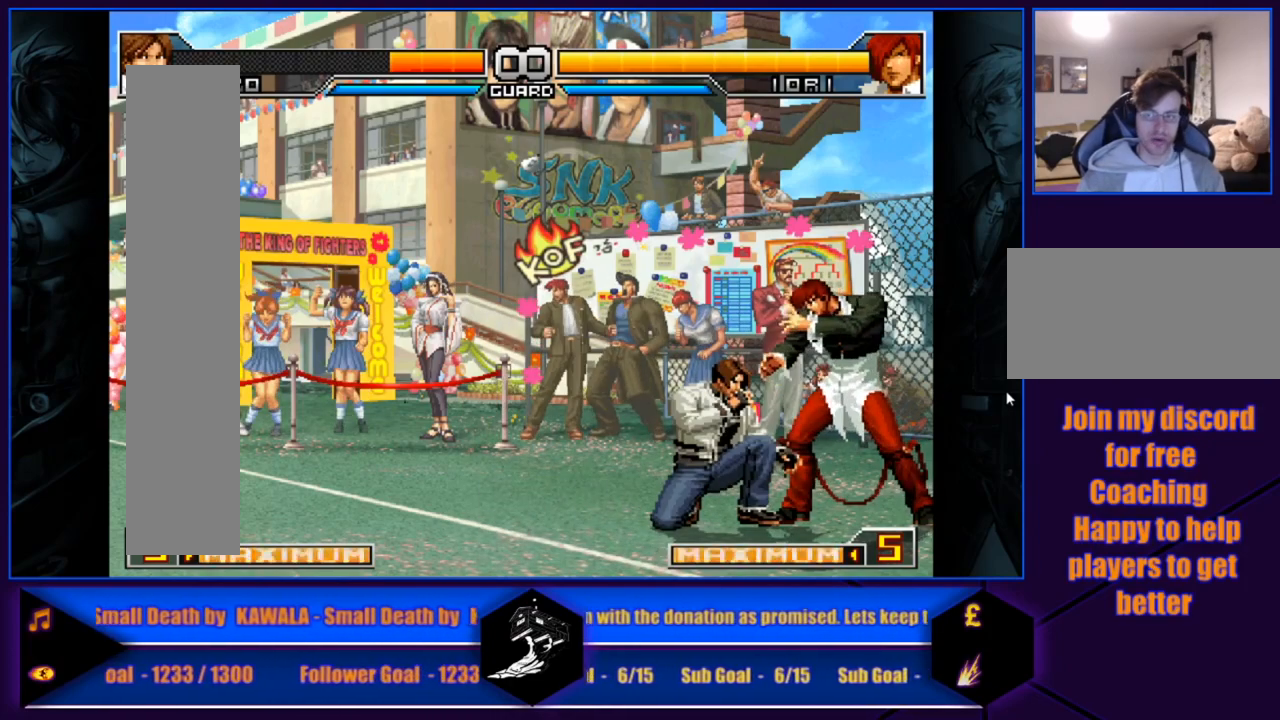
{"buttons": [], "left_stick": "up-left", "events": [[333, "left_stick", "left"], [467, "left_stick", "up-left"]]}
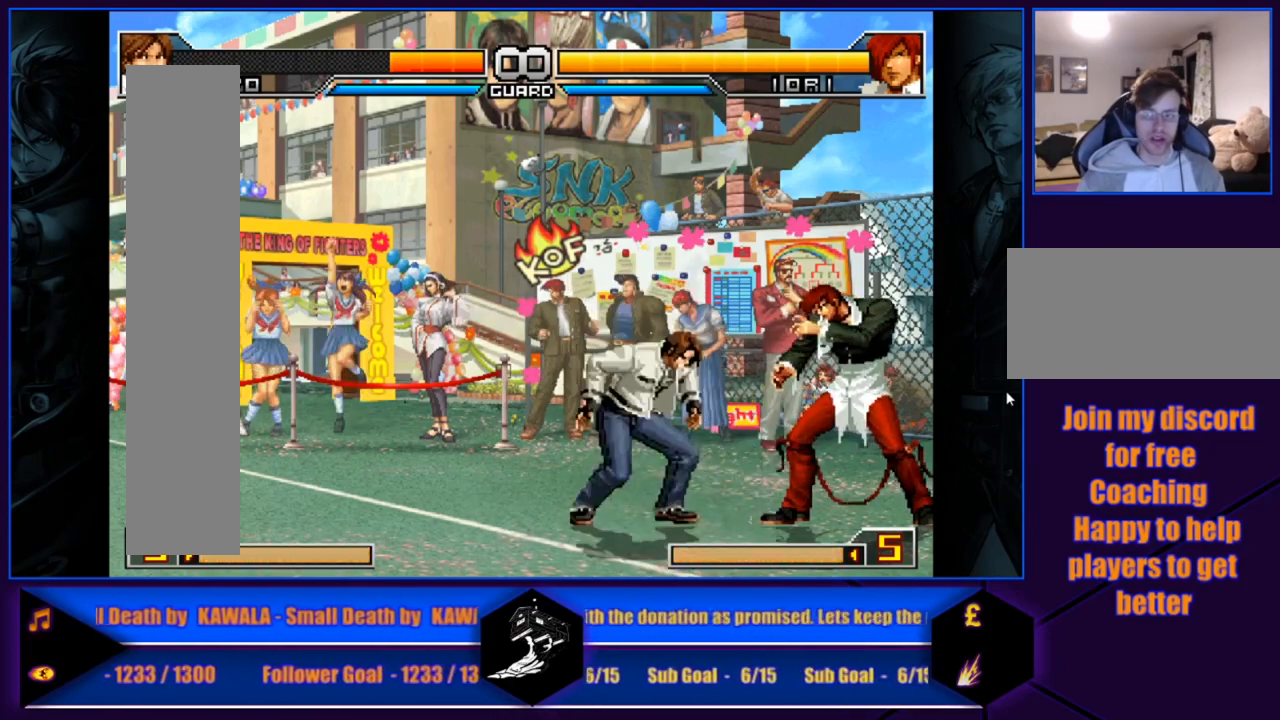
{"buttons": [], "left_stick": "center", "events": [[401, "left_stick", "center"]]}
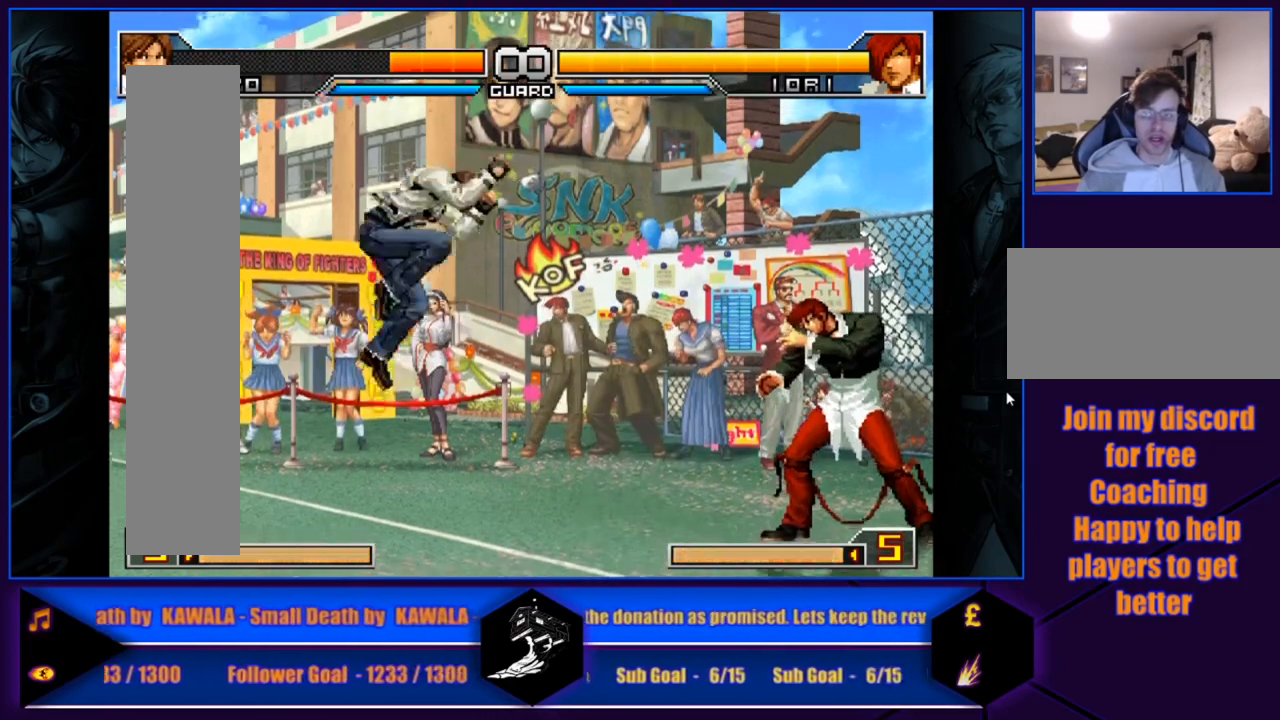
{"buttons": [], "left_stick": "right", "events": [[200, "left_stick", "right"], [301, "left_stick", "center"], [367, "left_stick", "right"]]}
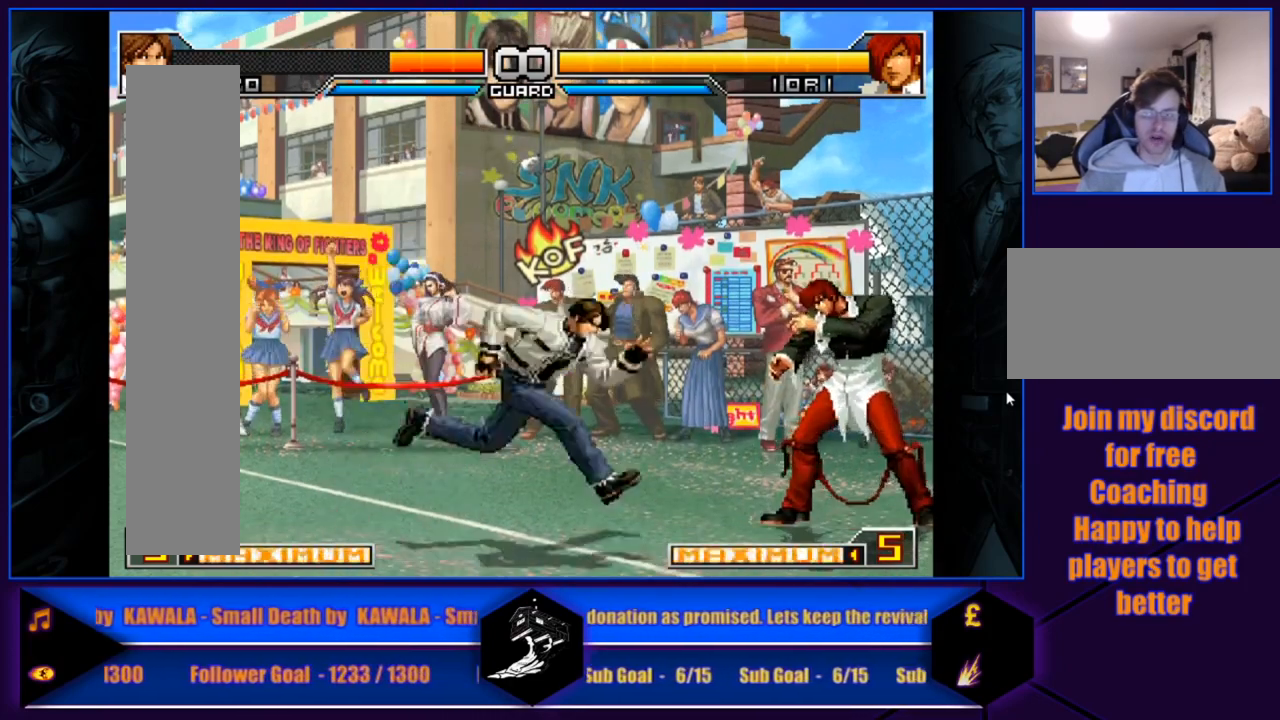
{"buttons": [], "left_stick": "center", "events": [[400, "left_stick", "center"]]}
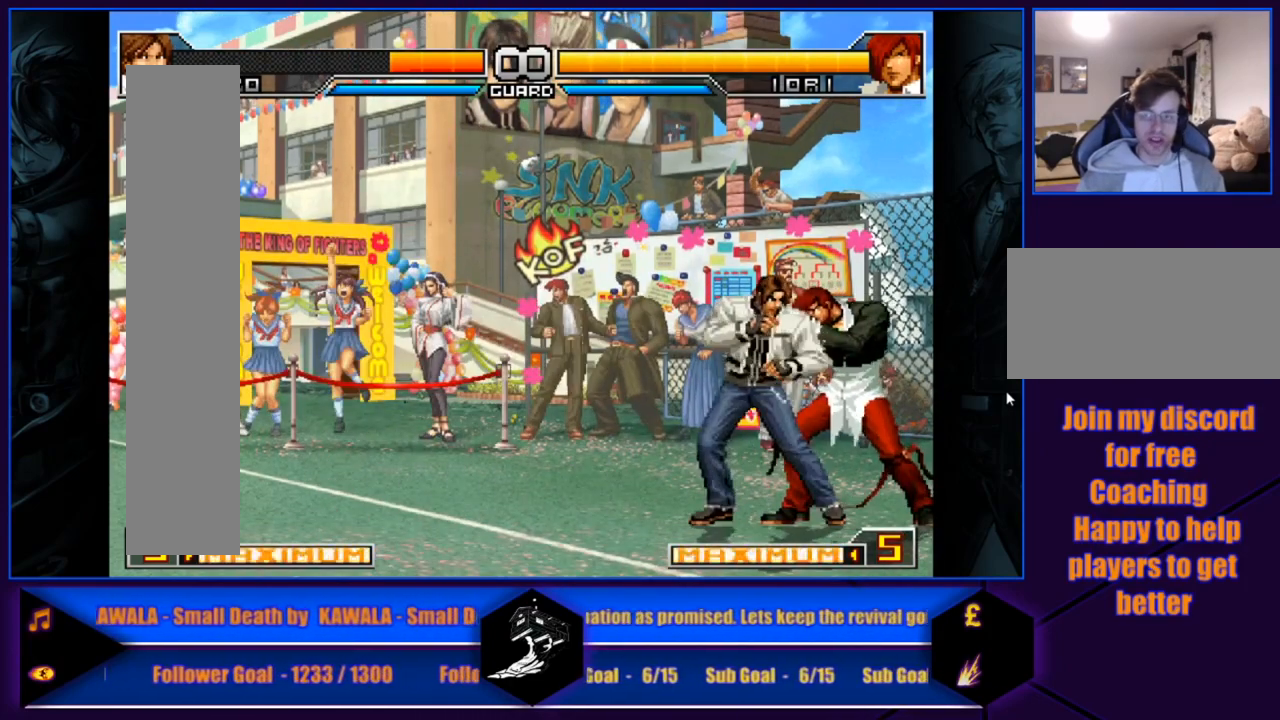
{"buttons": [], "left_stick": "center", "events": []}
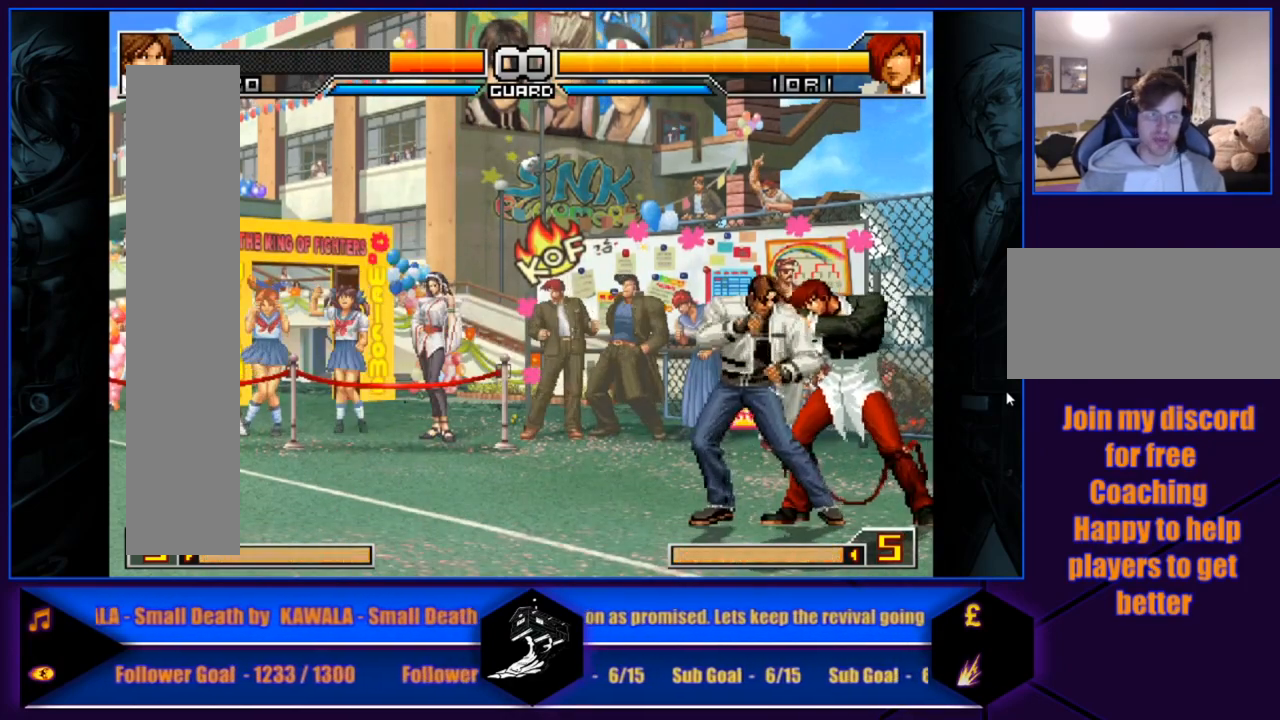
{"buttons": [], "left_stick": "center", "events": []}
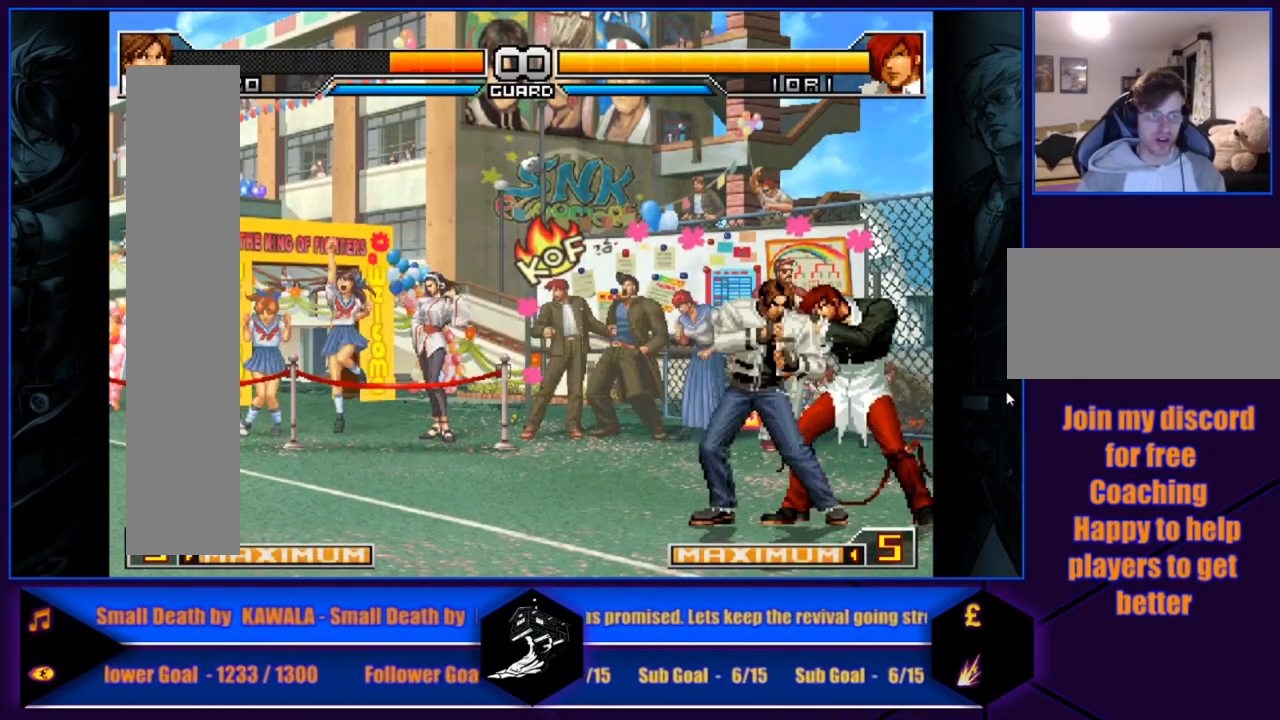
{"buttons": [], "left_stick": "center", "events": []}
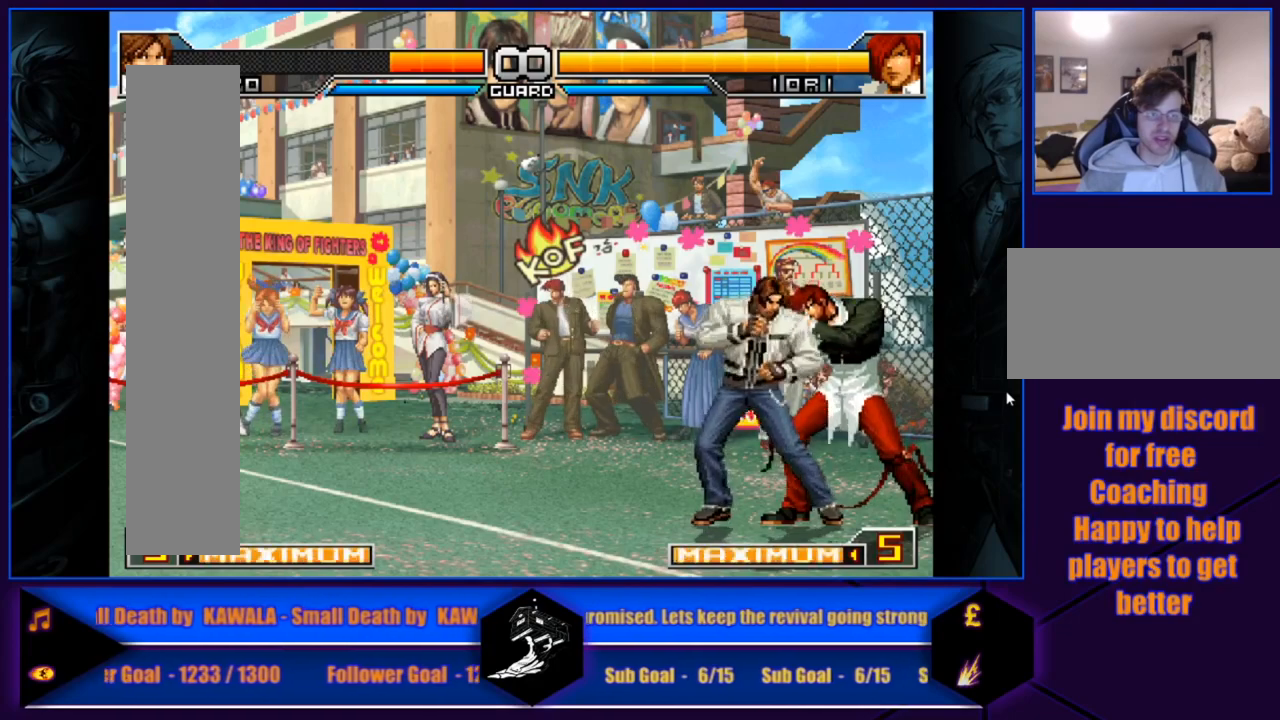
{"buttons": [], "left_stick": "center", "events": []}
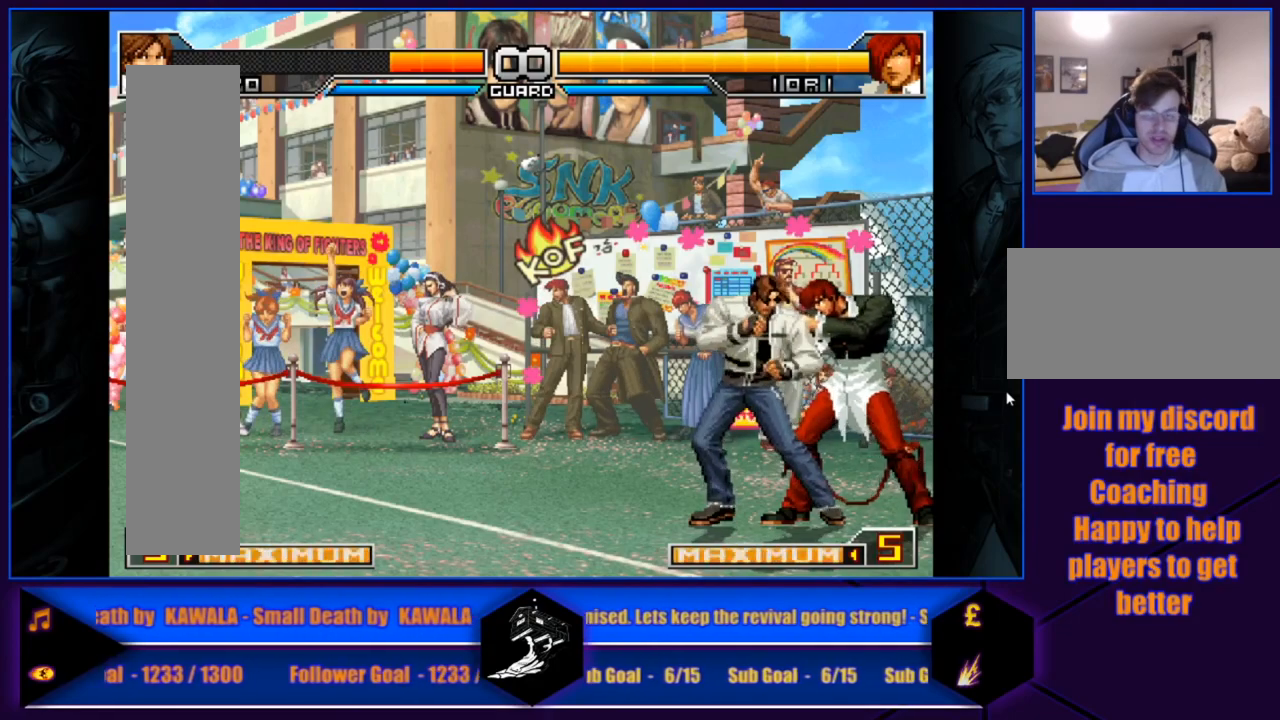
{"buttons": [], "left_stick": "left", "events": [[234, "left_stick", "left"]]}
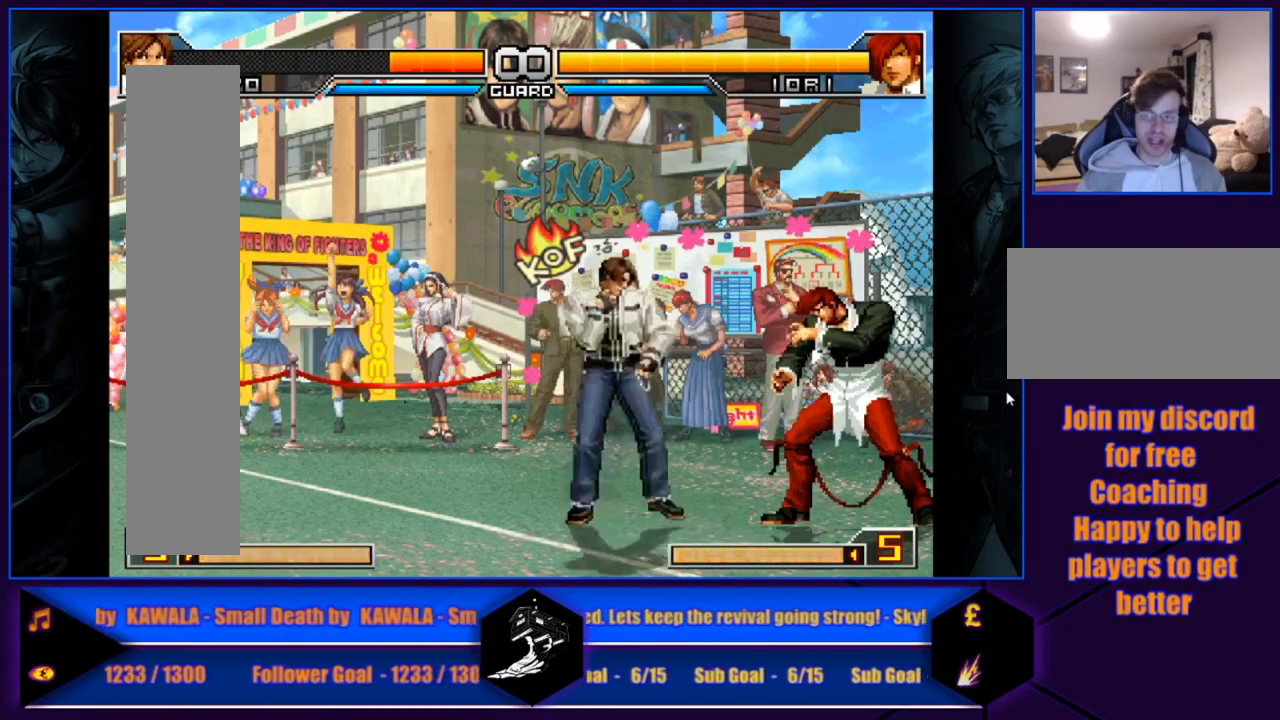
{"buttons": [], "left_stick": "left", "events": []}
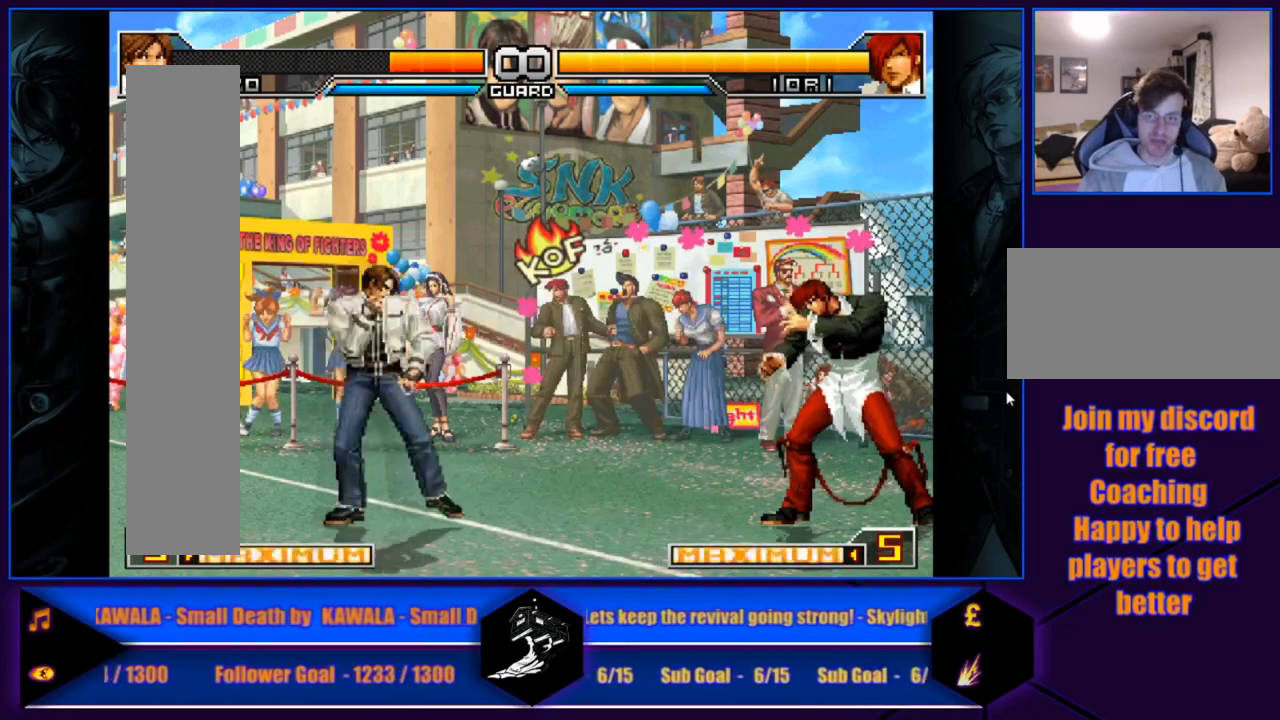
{"buttons": [], "left_stick": "left", "events": []}
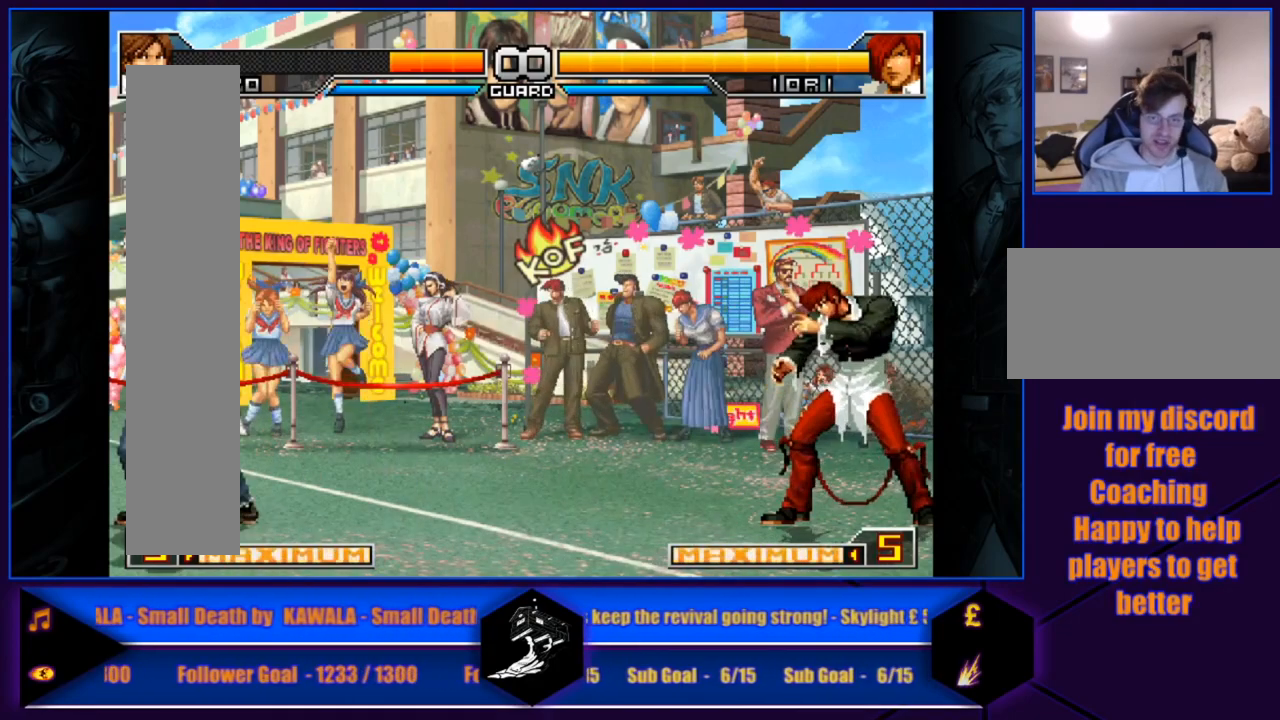
{"buttons": [], "left_stick": "center", "events": [[233, "left_stick", "center"]]}